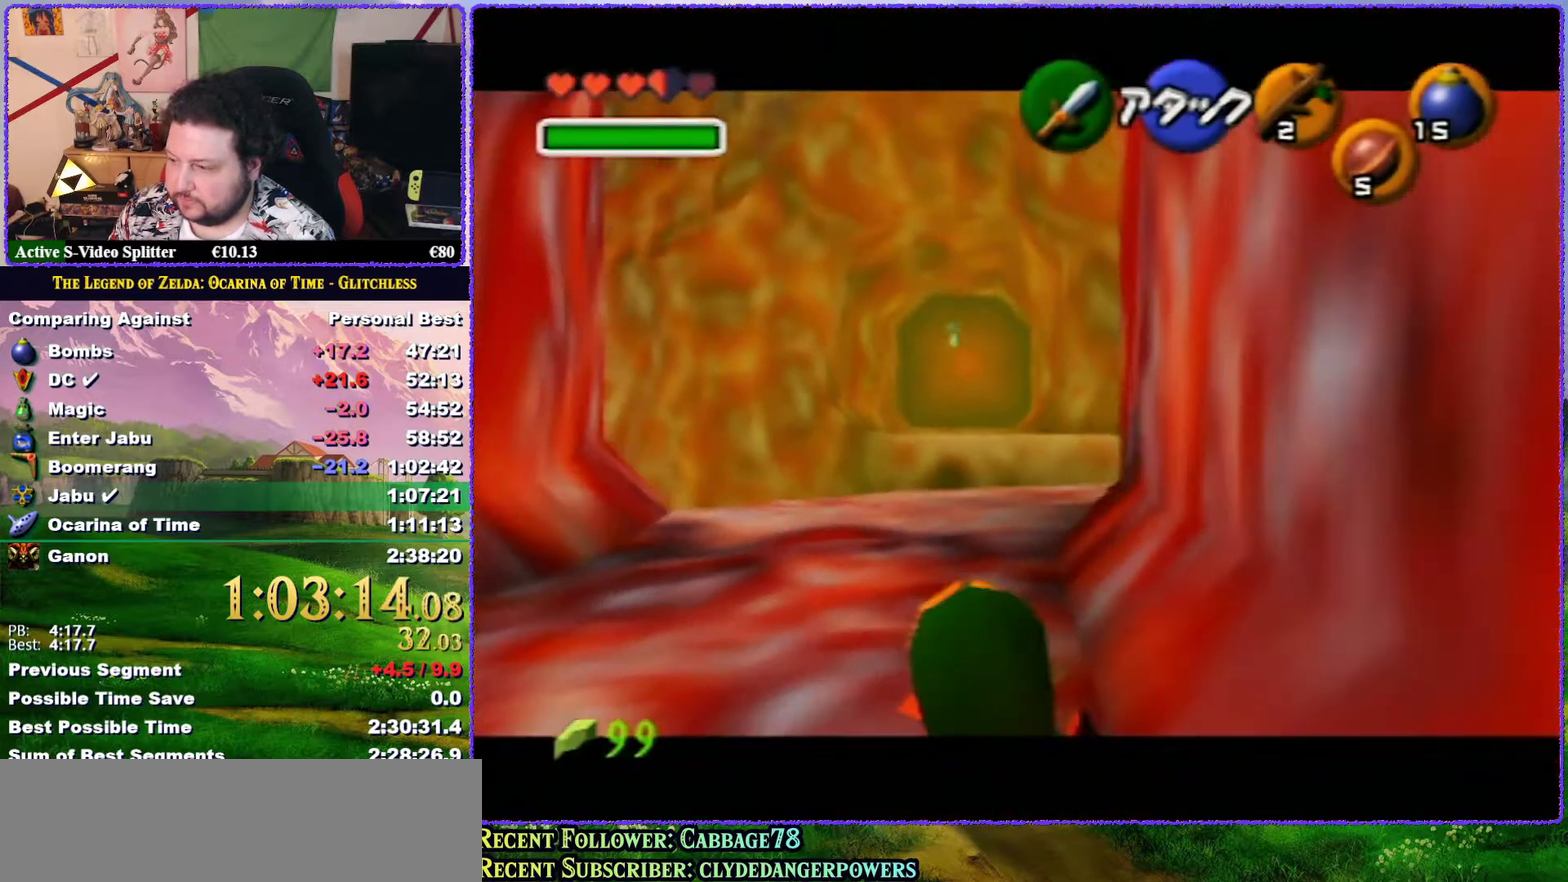
Gameplay with a controller (Nintendo layout); each line is a JSON object with the inputs held at the frame after it. "events" lists button and stick changes between this image and that frame as [ms after this image, input, new state], when the widget could be followed in between. Not read: L3 R3.
{"buttons": [], "left_stick": "up", "events": [[83, "Z", "up"]]}
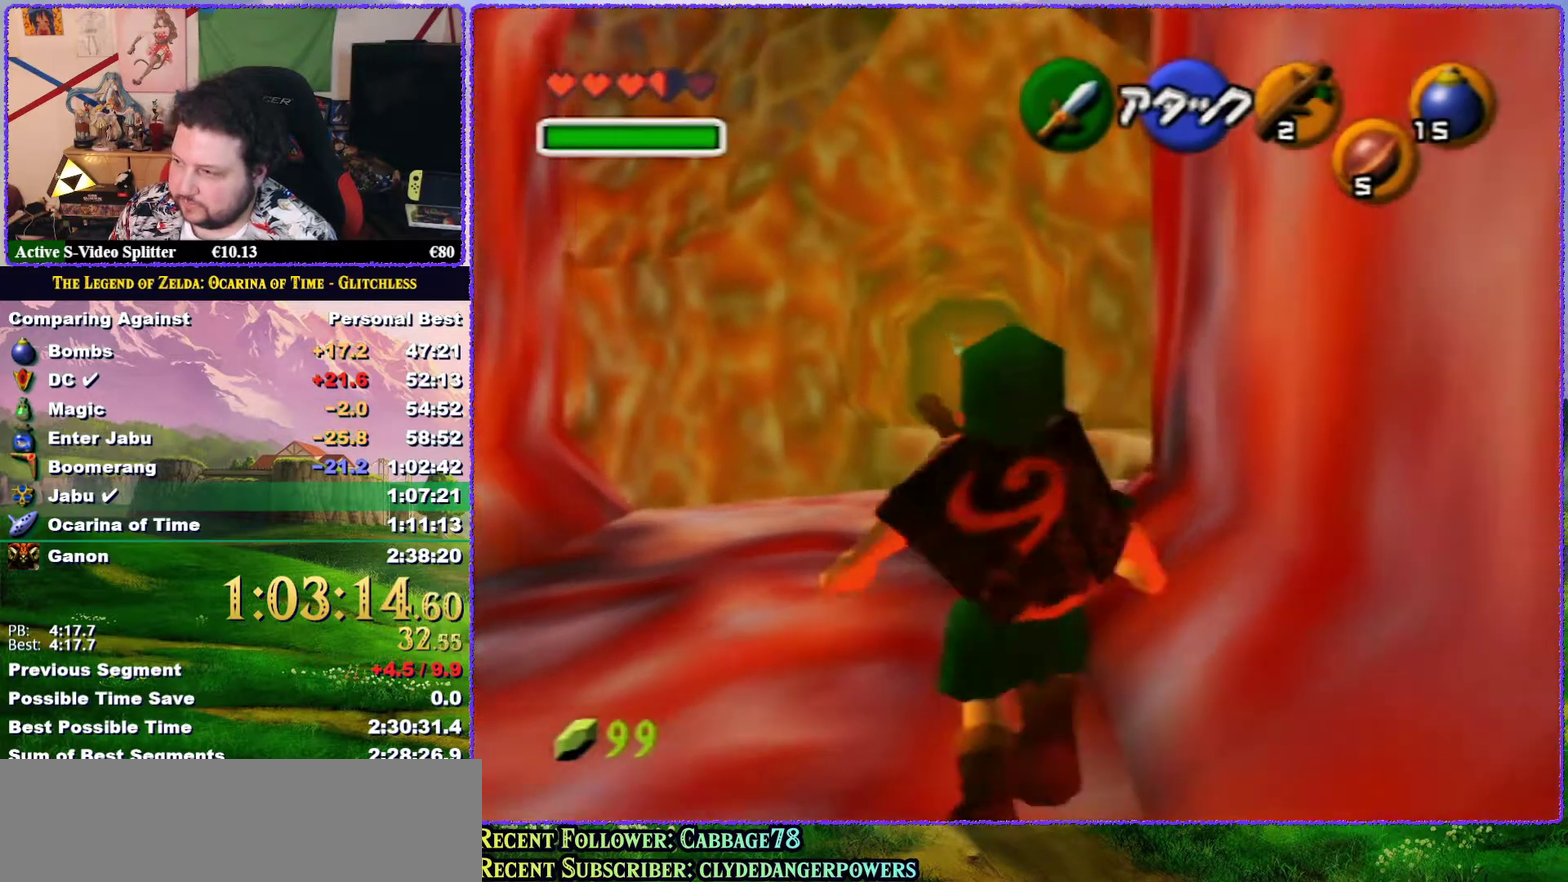
{"buttons": [], "left_stick": "up", "events": []}
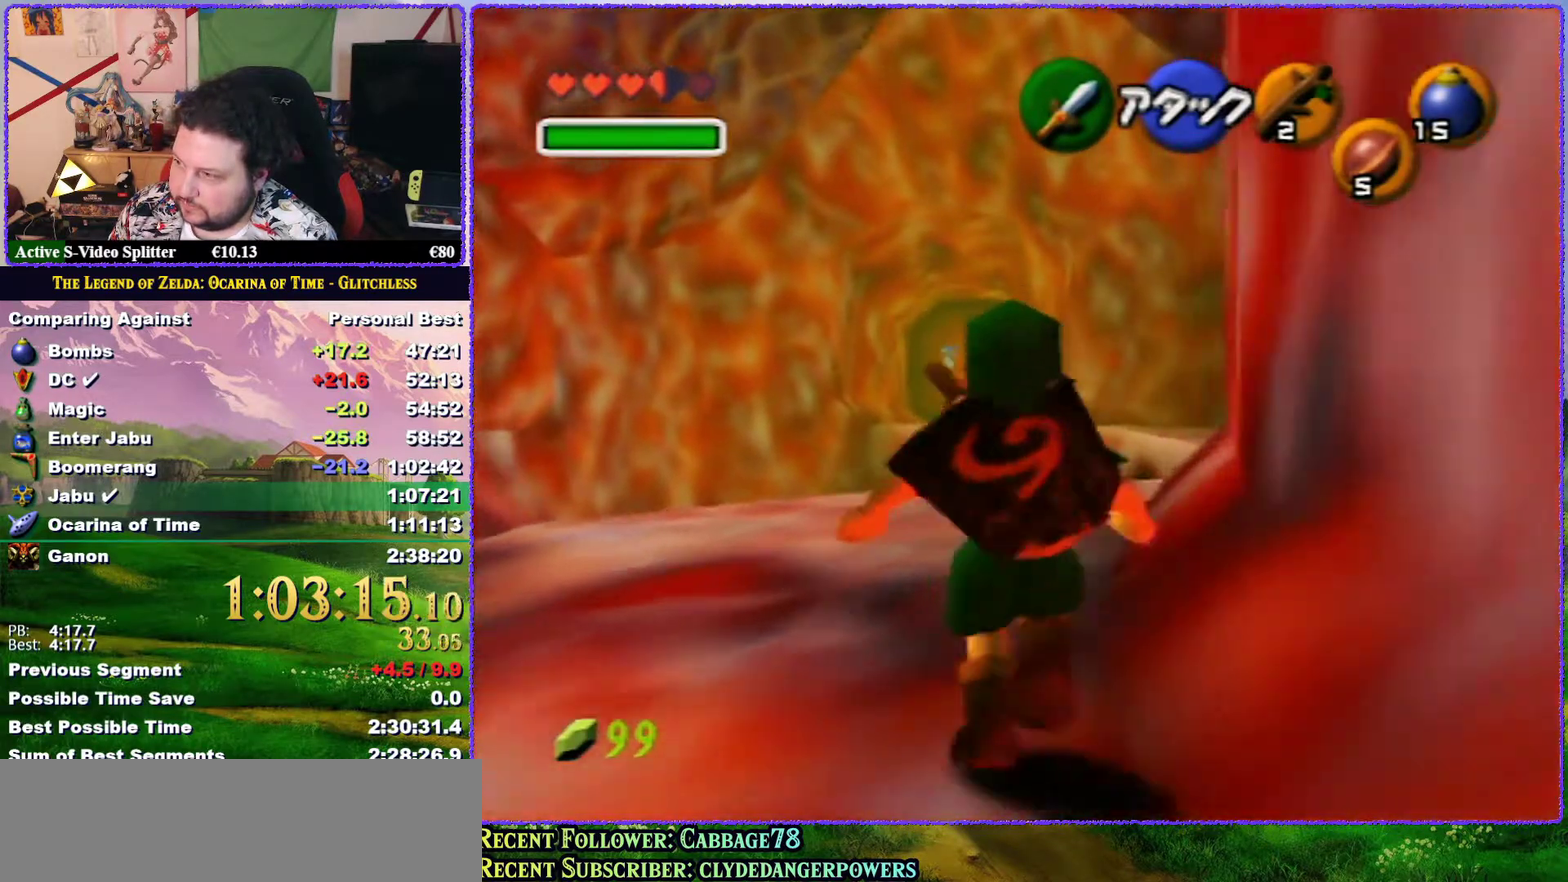
{"buttons": [], "left_stick": "up", "events": [[283, "C_RIGHT", "down"], [350, "C_RIGHT", "up"]]}
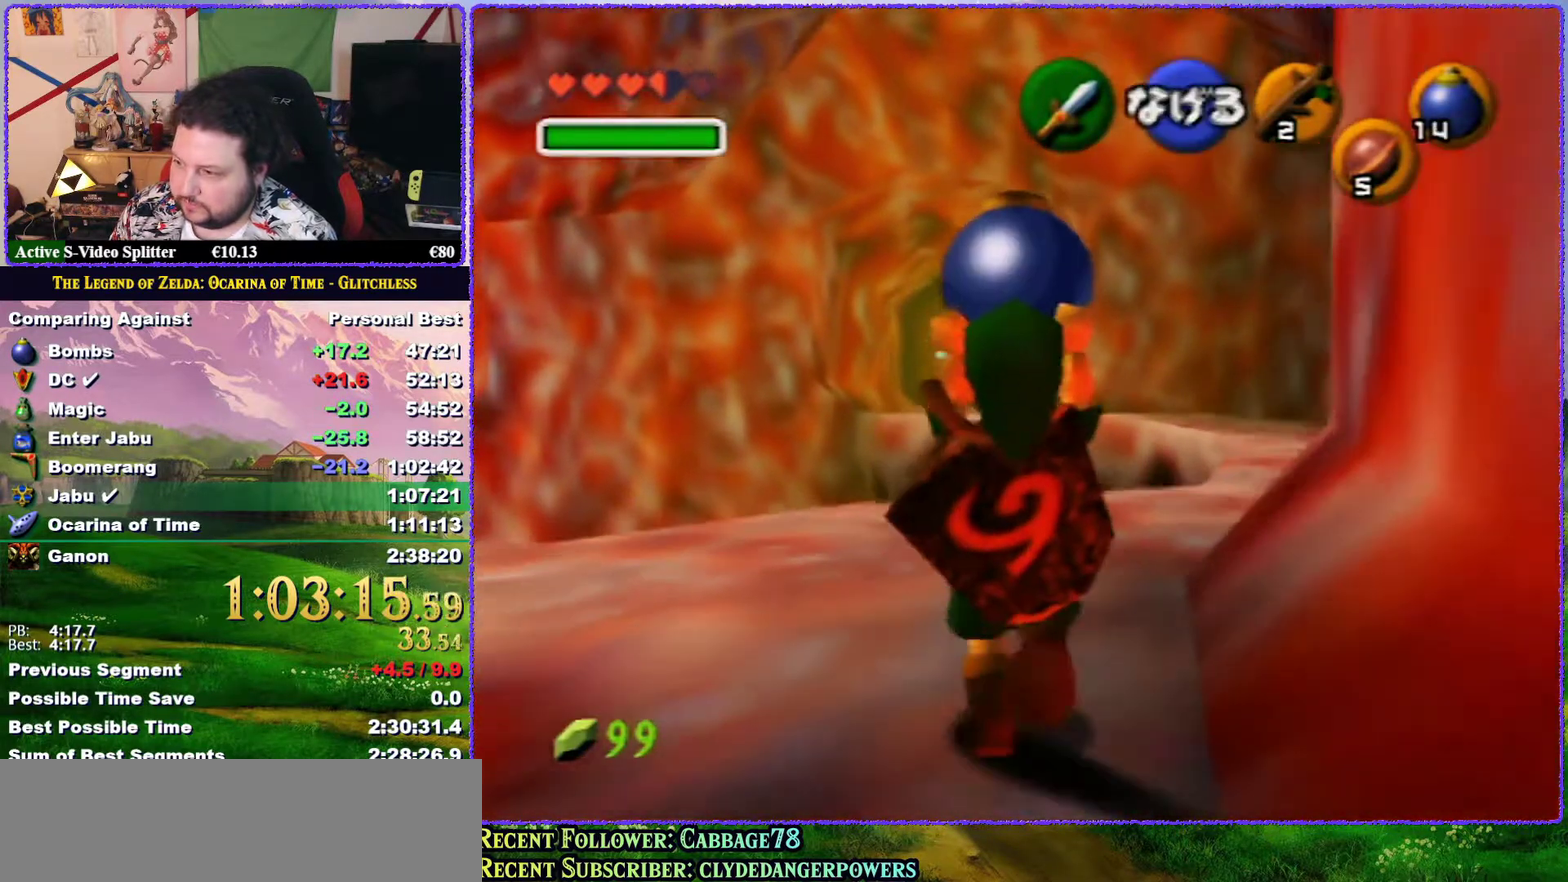
{"buttons": [], "left_stick": "up", "events": []}
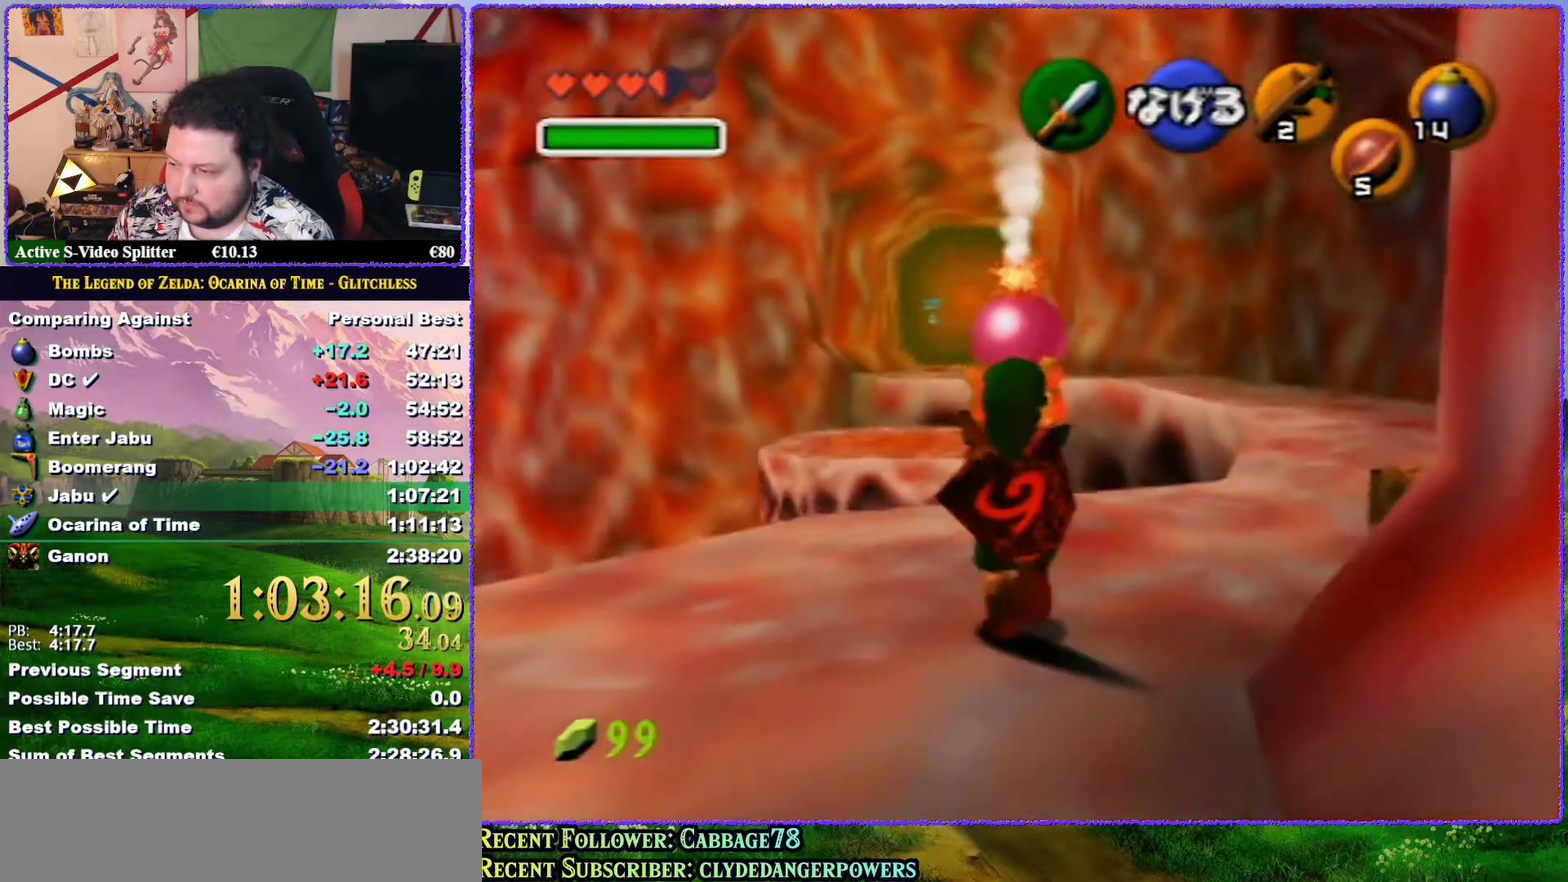
{"buttons": [], "left_stick": "up", "events": []}
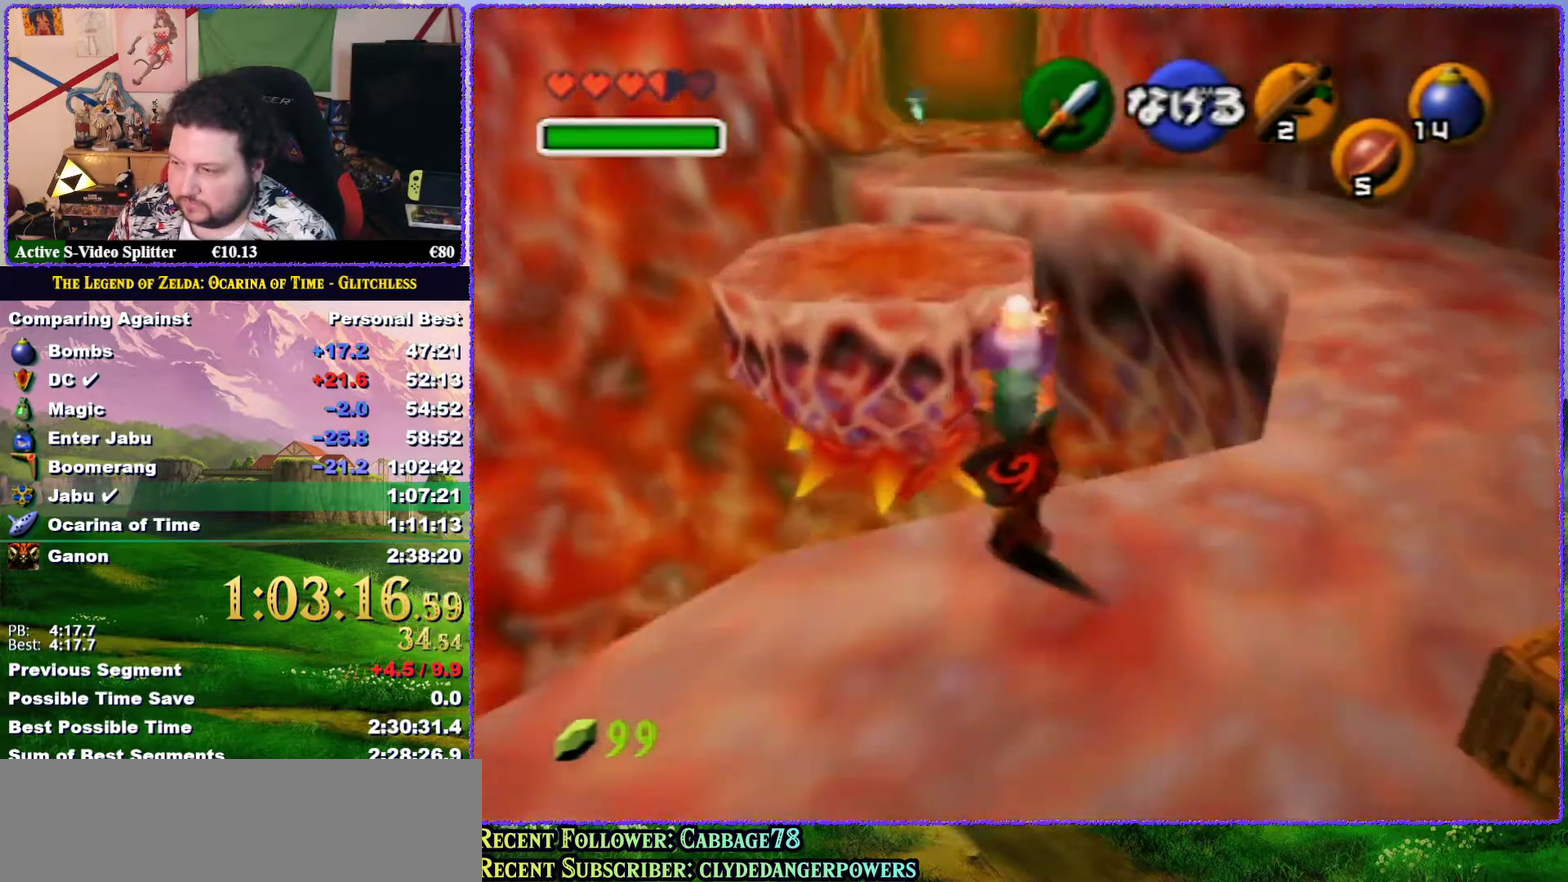
{"buttons": [], "left_stick": "up-left", "events": [[317, "START", "down"], [433, "START", "up"], [500, "left_stick", "up-left"]]}
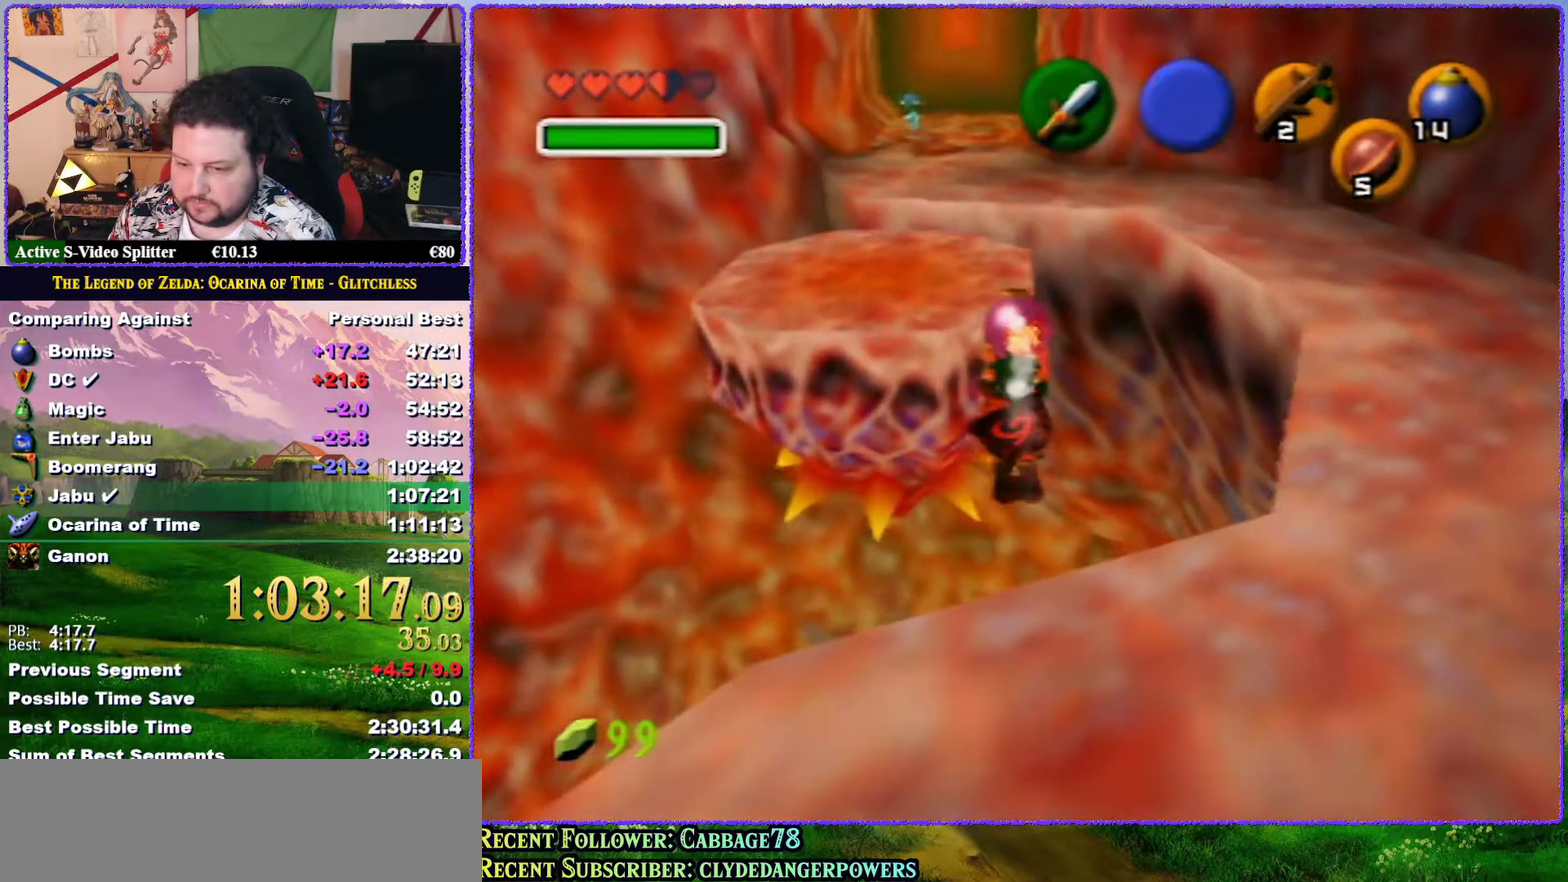
{"buttons": [], "left_stick": "up-left", "events": []}
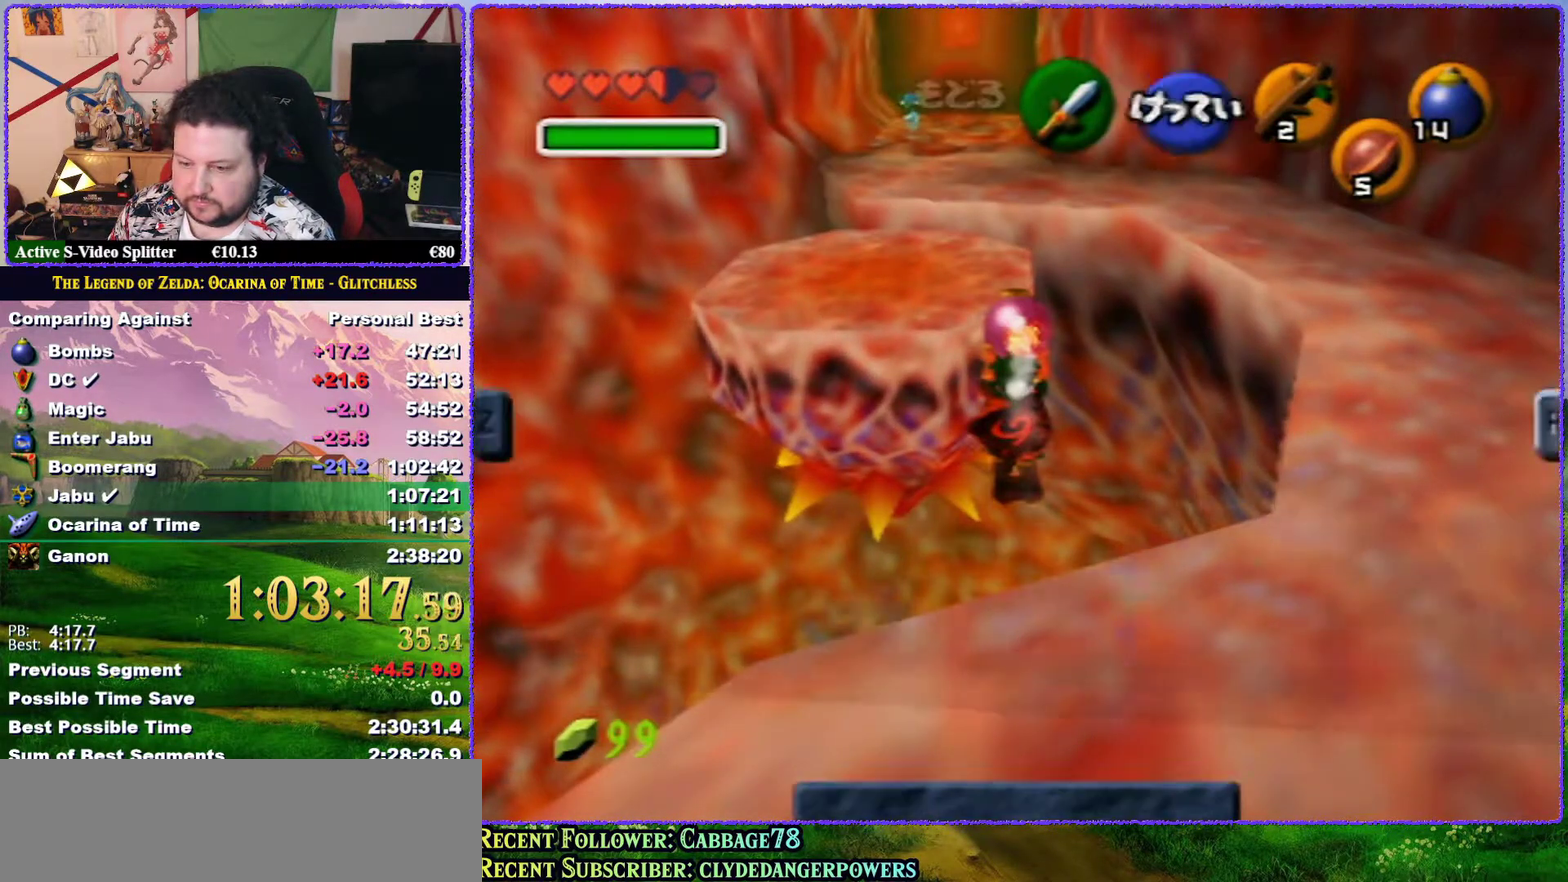
{"buttons": [], "left_stick": "up-left", "events": []}
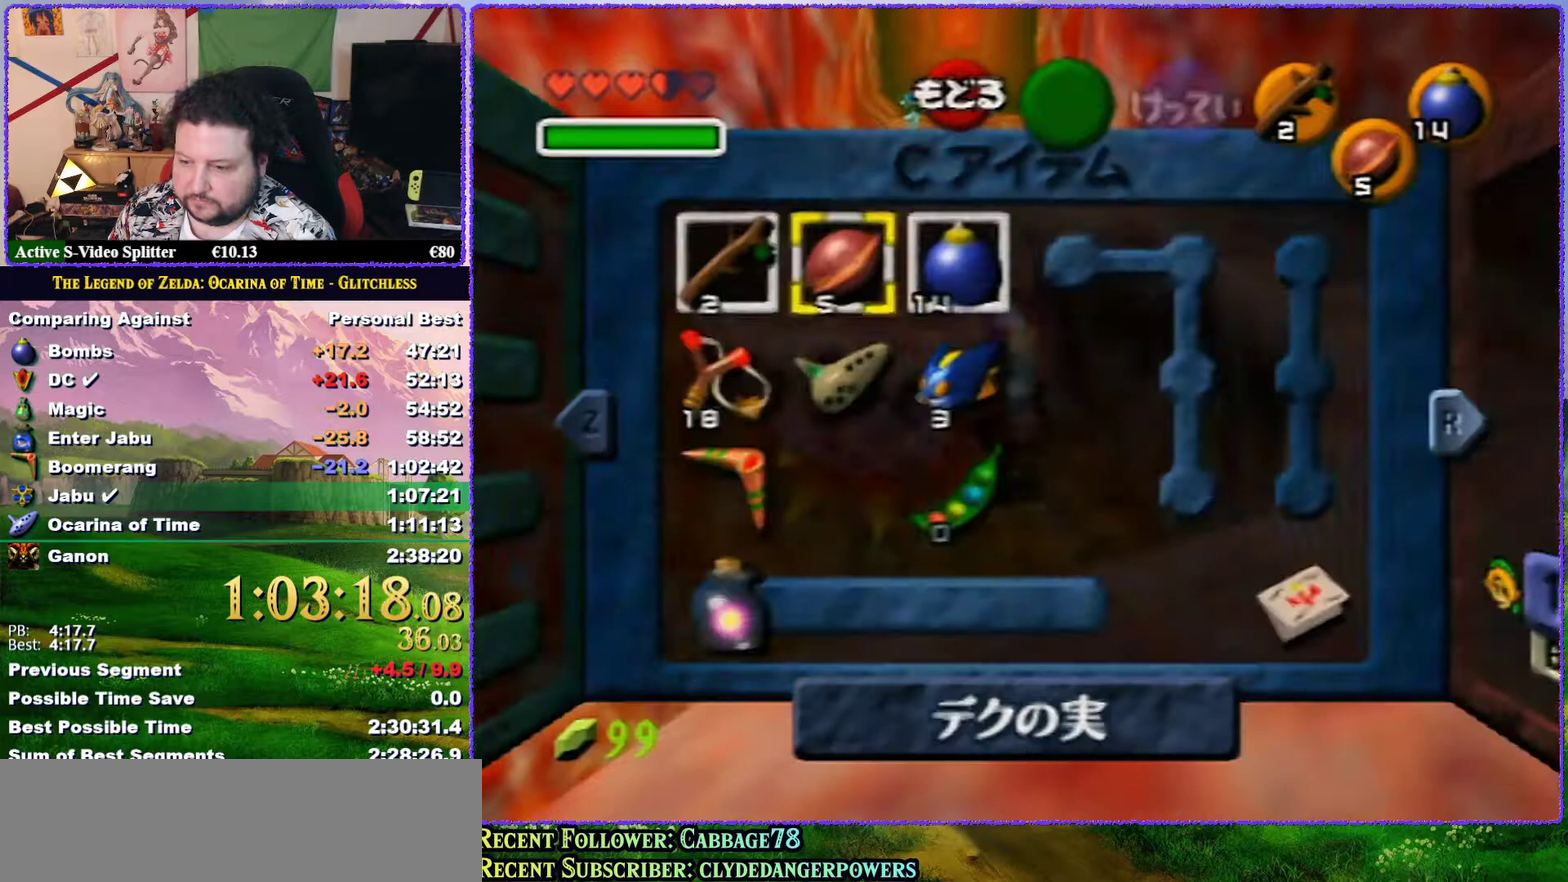
{"buttons": [], "left_stick": "up-left", "events": [[67, "START", "down"], [133, "START", "up"]]}
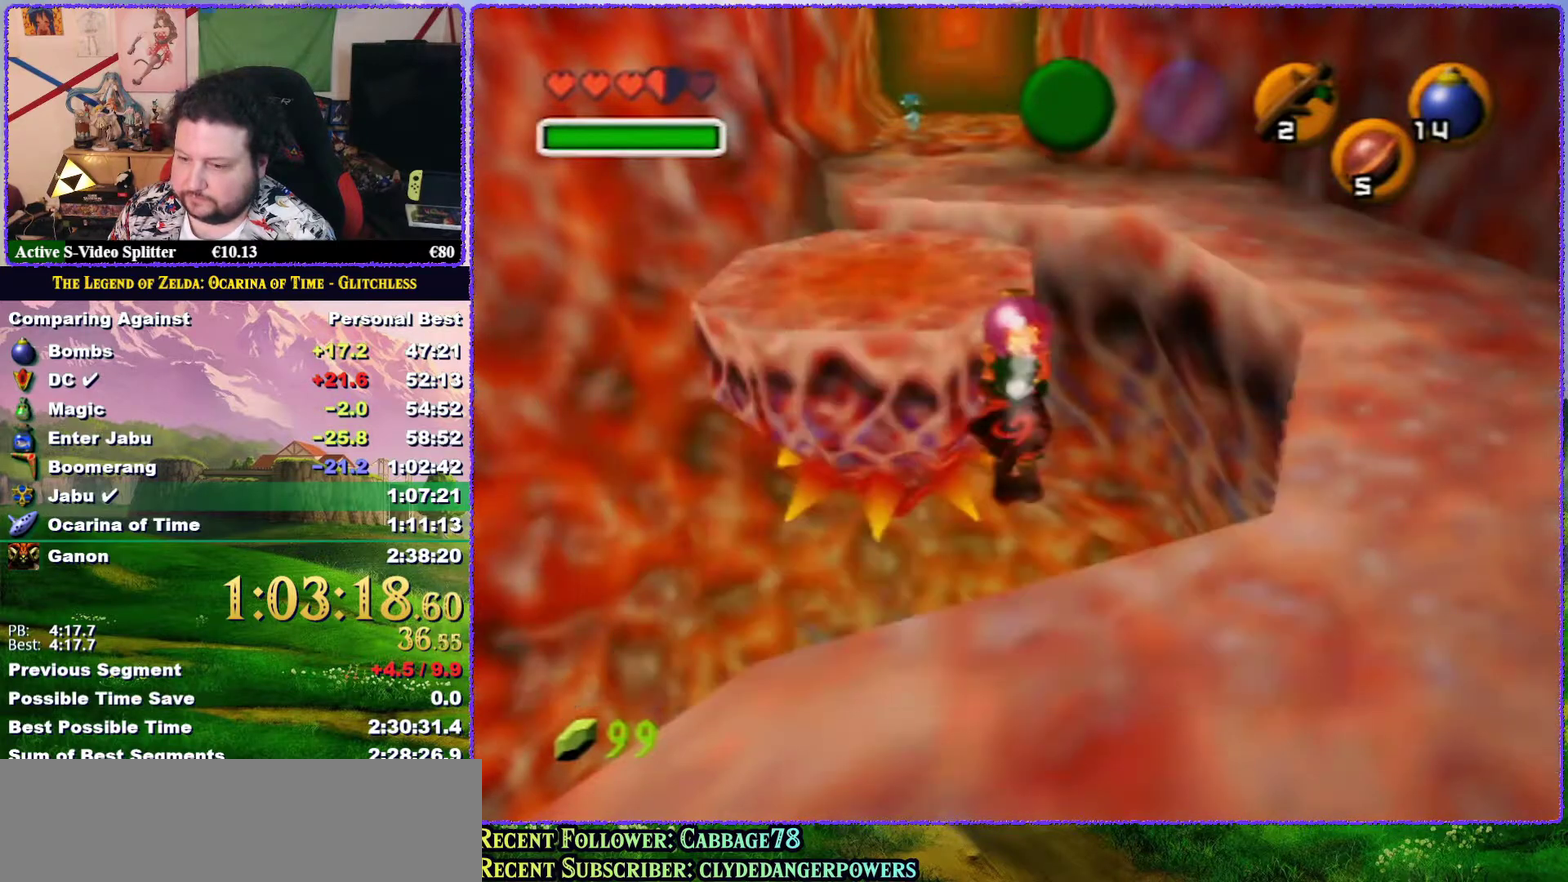
{"buttons": [], "left_stick": "up-left", "events": []}
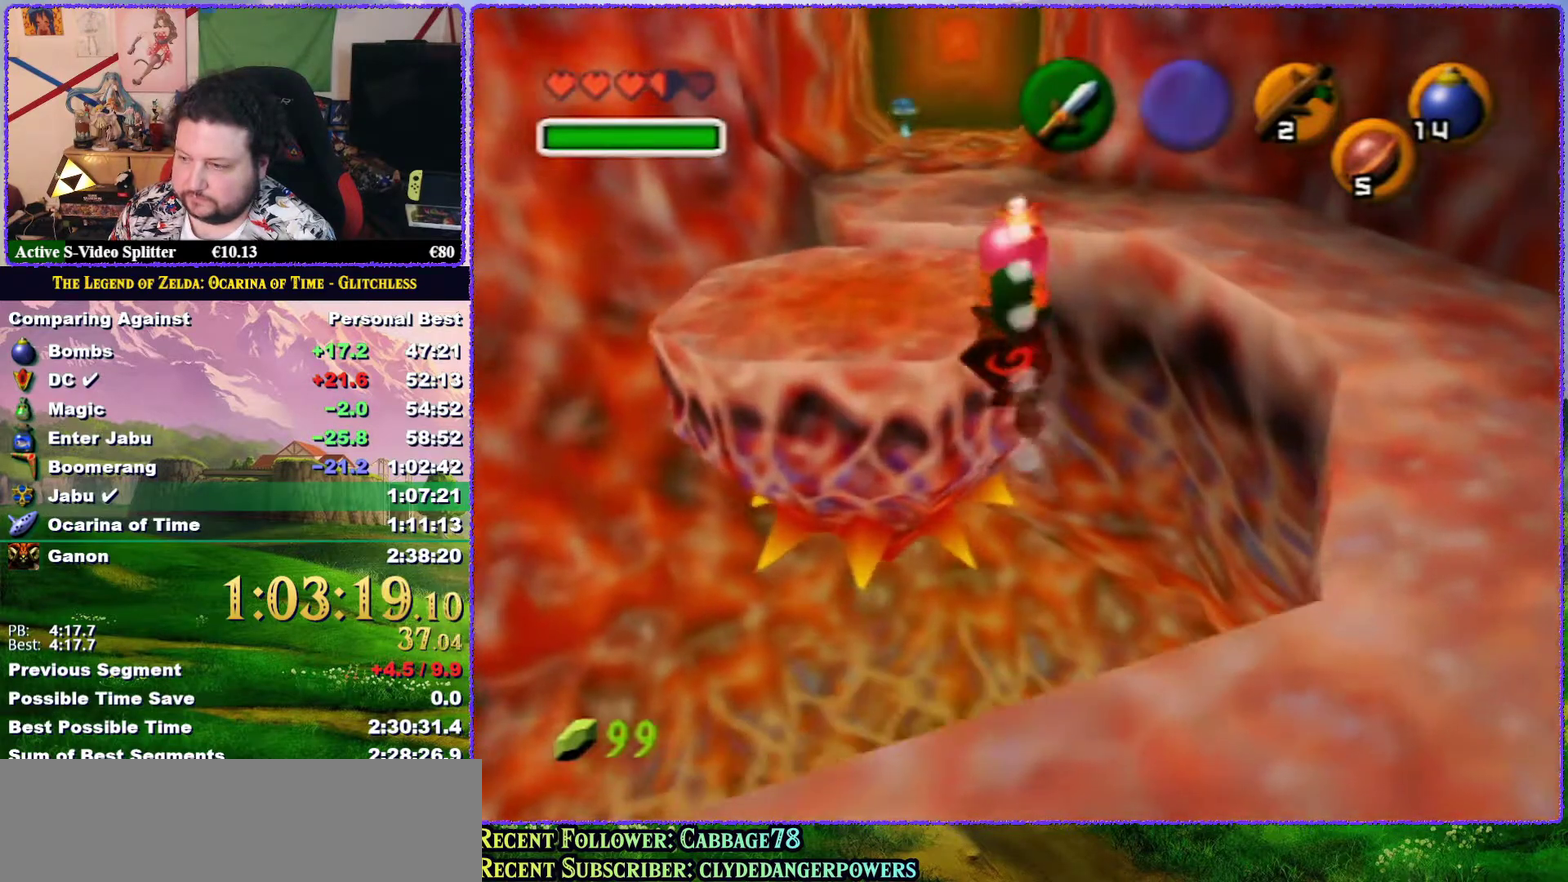
{"buttons": [], "left_stick": "up-left", "events": []}
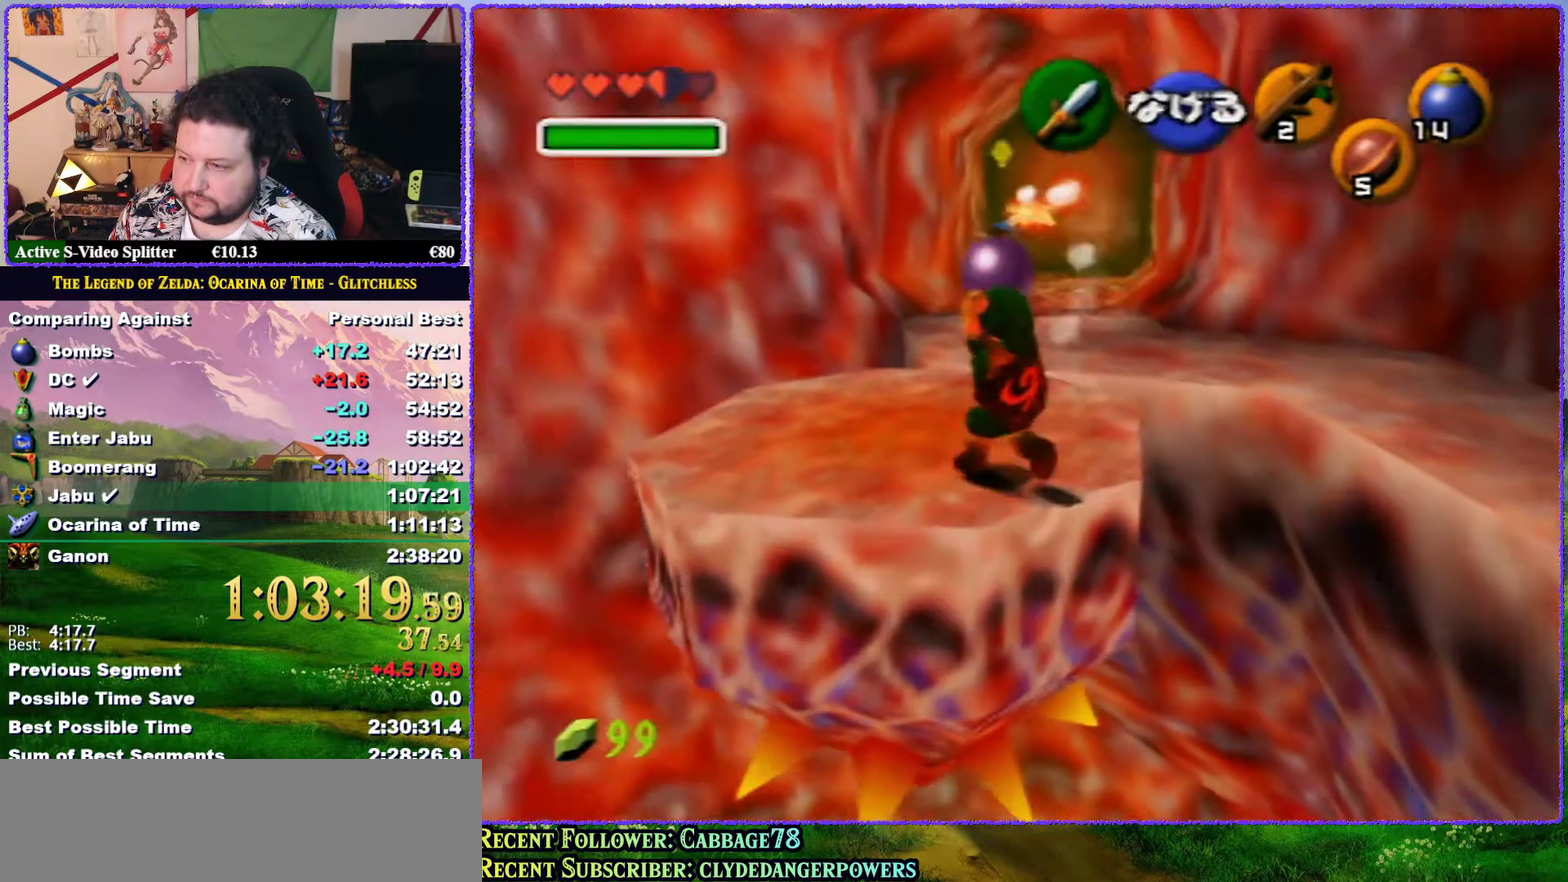
{"buttons": [], "left_stick": "up-left", "events": []}
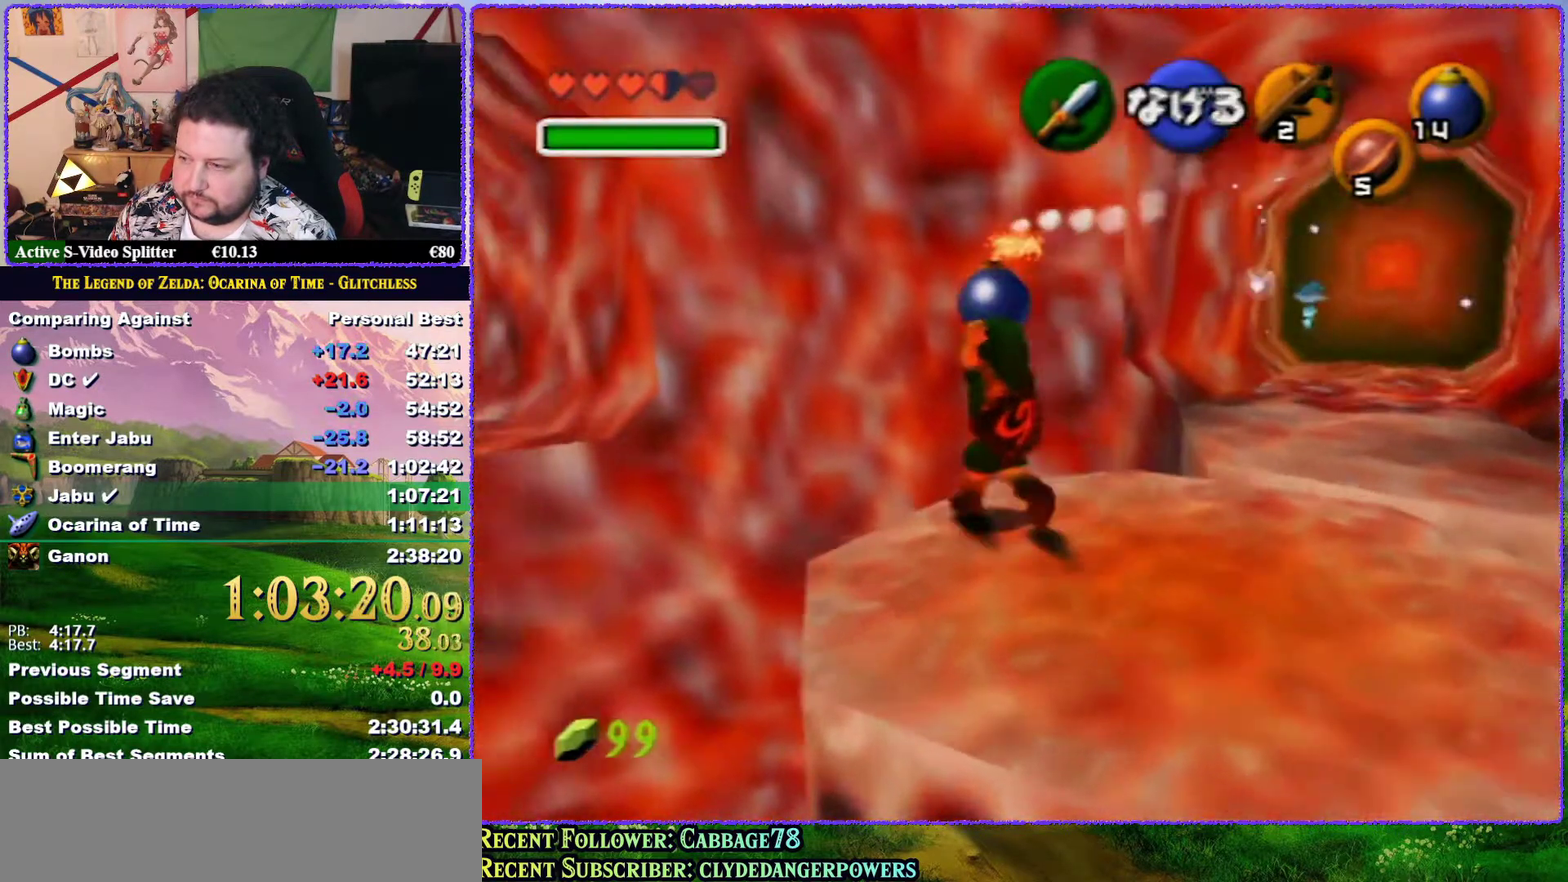
{"buttons": ["Z"], "left_stick": "up", "events": [[217, "Z", "down"], [333, "left_stick", "up"]]}
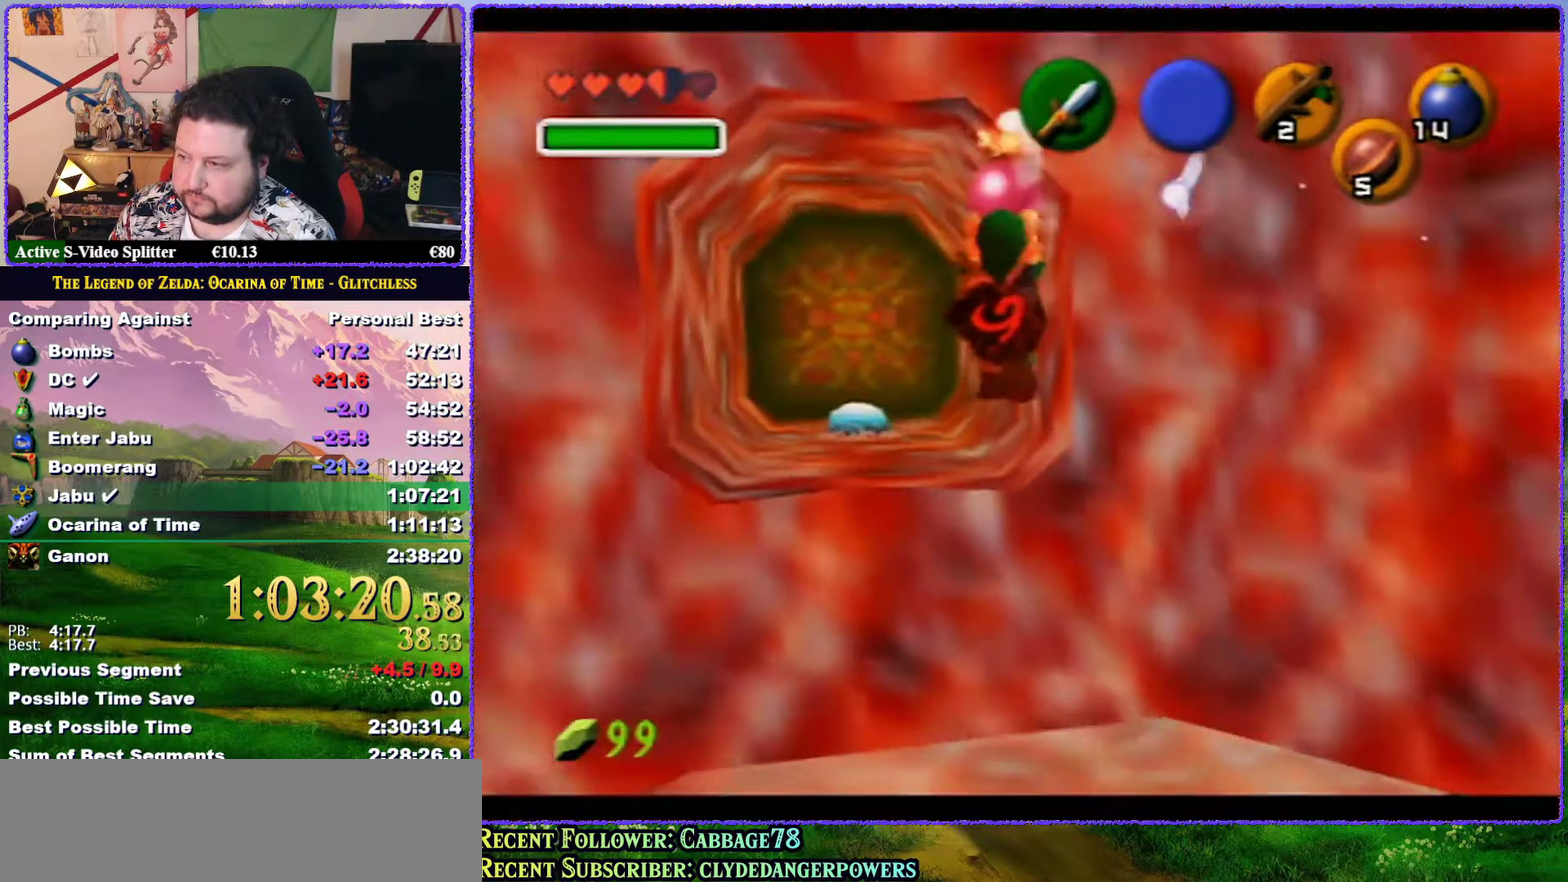
{"buttons": ["Z"], "left_stick": "up", "events": [[150, "START", "down"], [367, "START", "up"]]}
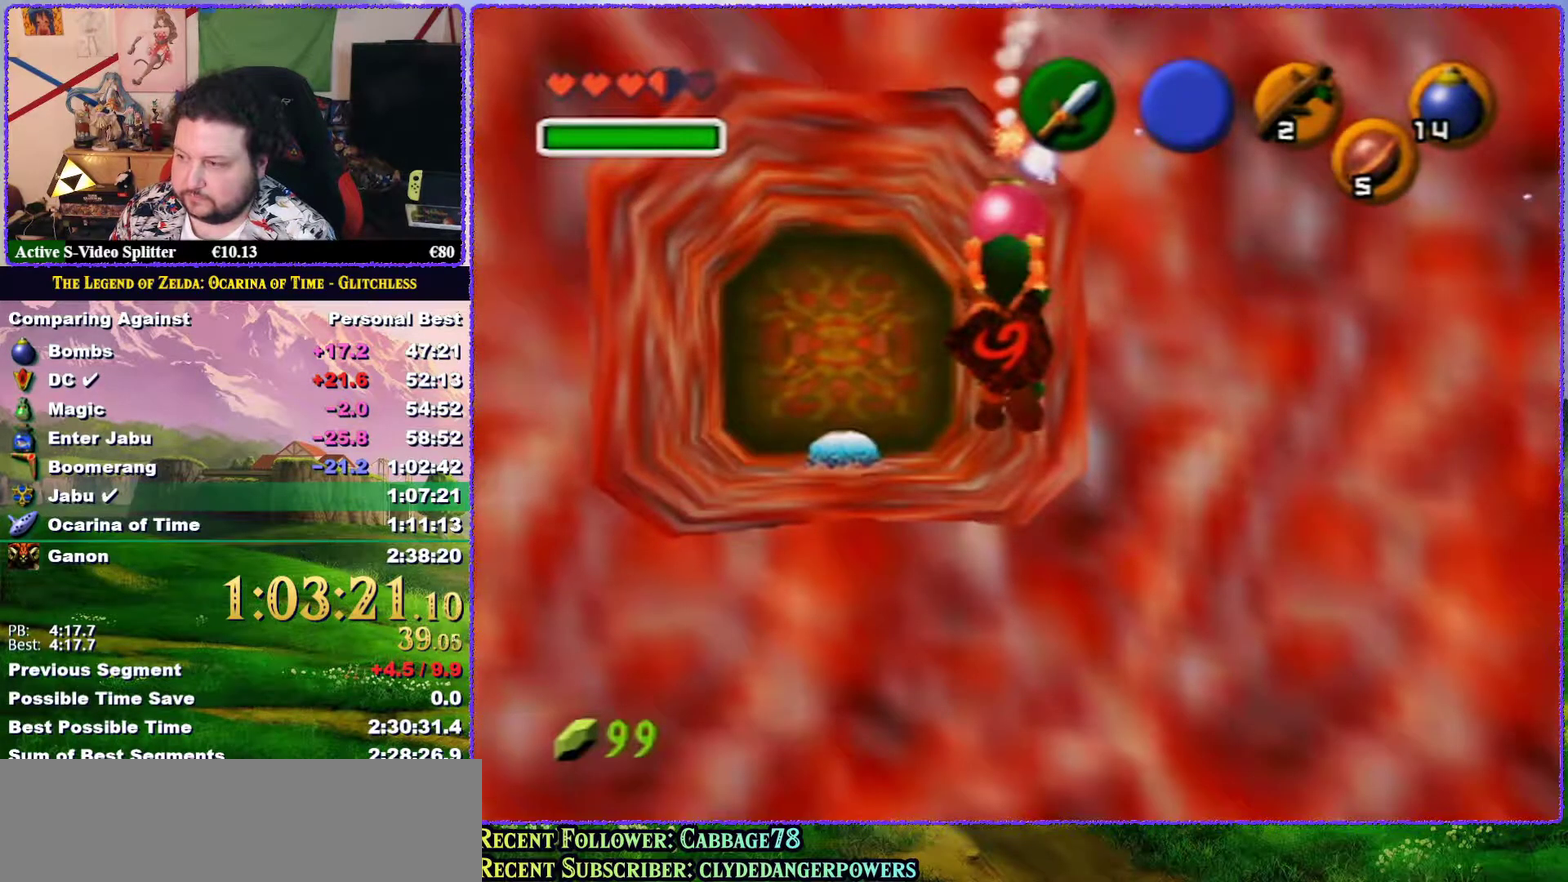
{"buttons": ["R1", "Z"], "left_stick": "up", "events": [[217, "R1", "down"]]}
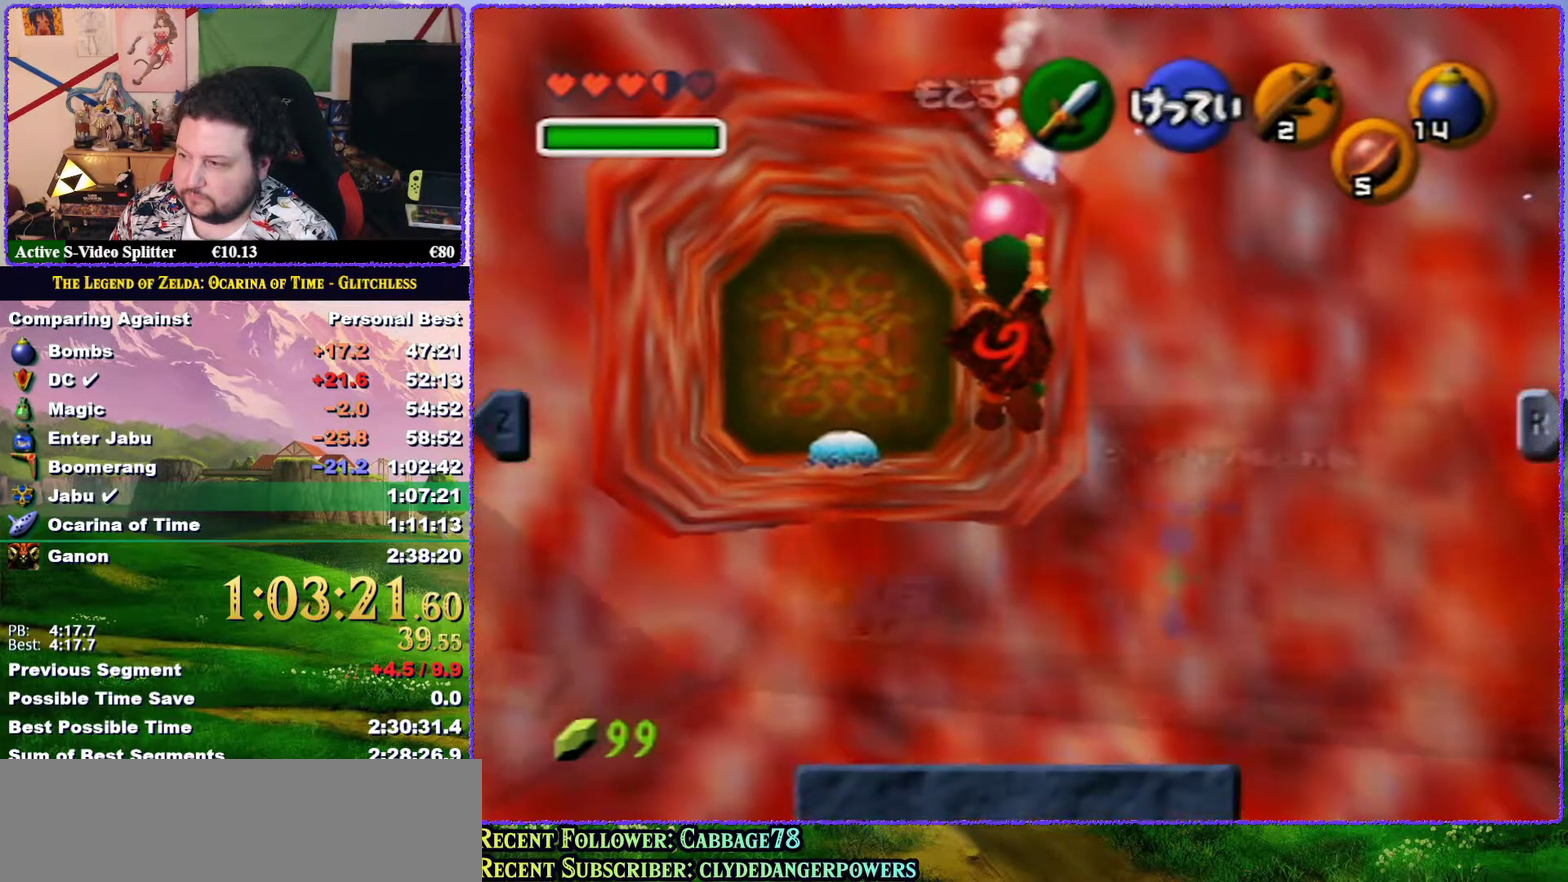
{"buttons": ["R1", "Z"], "left_stick": "up", "events": []}
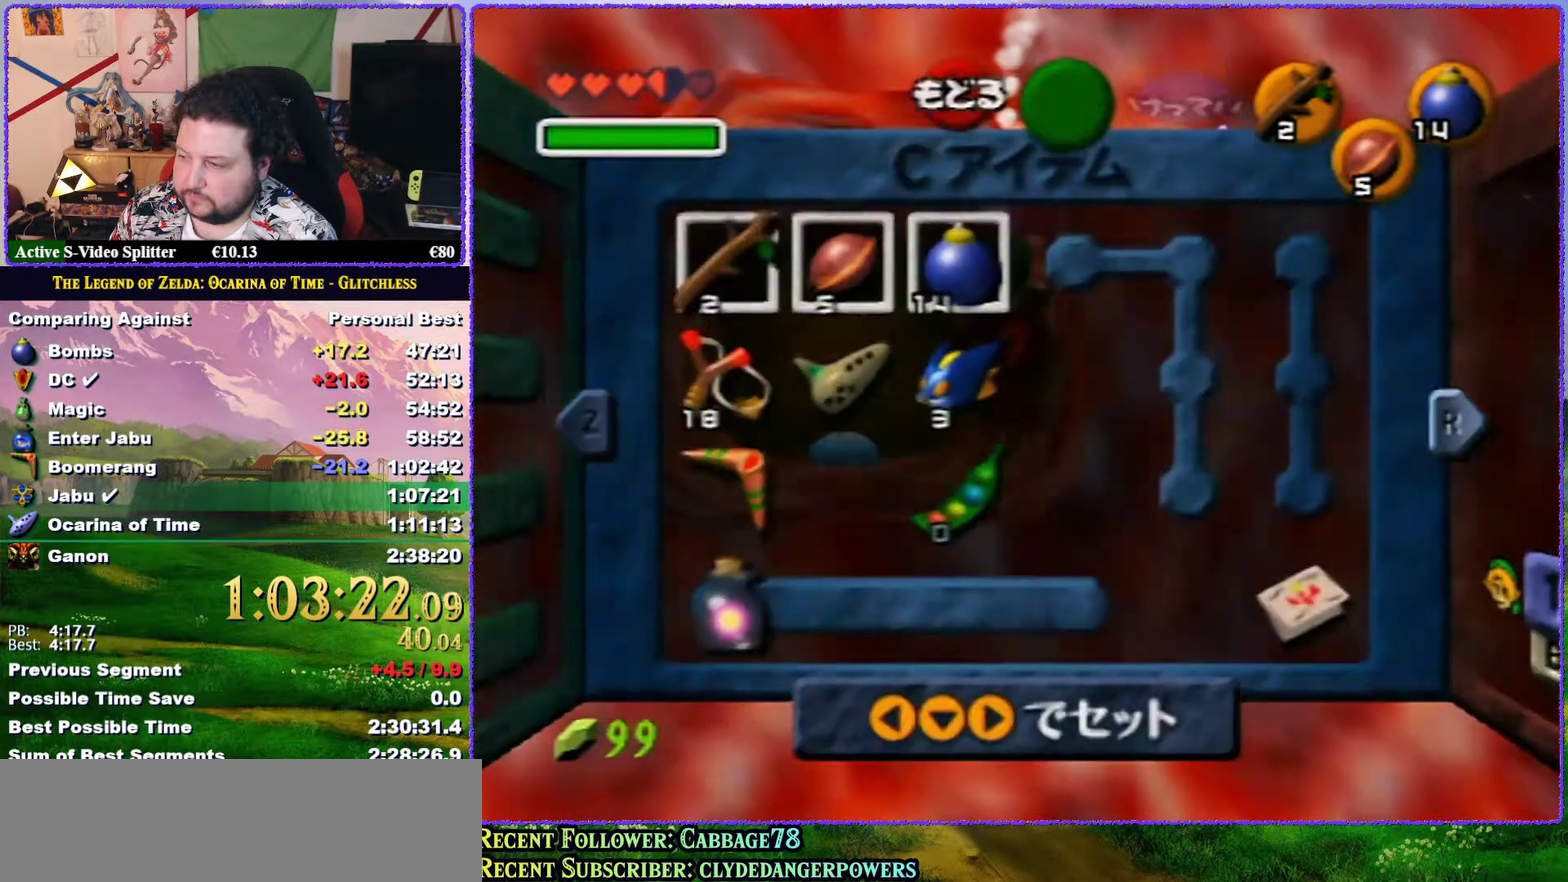
{"buttons": ["R1", "Z"], "left_stick": "up", "events": [[17, "START", "down"], [117, "START", "up"]]}
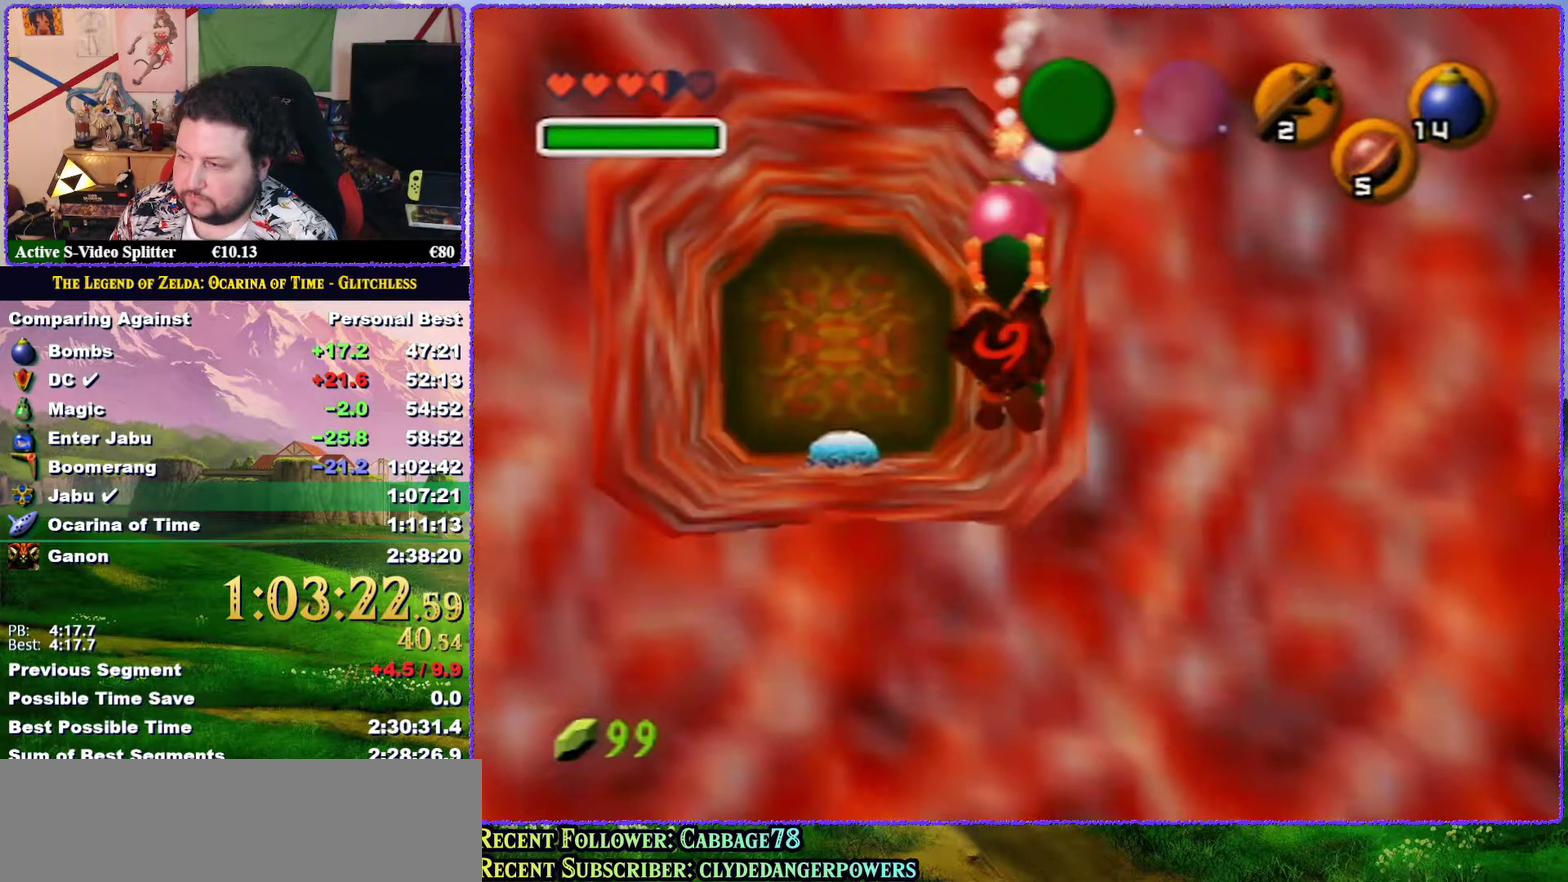
{"buttons": ["R1", "Z"], "left_stick": "up", "events": [[317, "START", "down"], [367, "START", "up"]]}
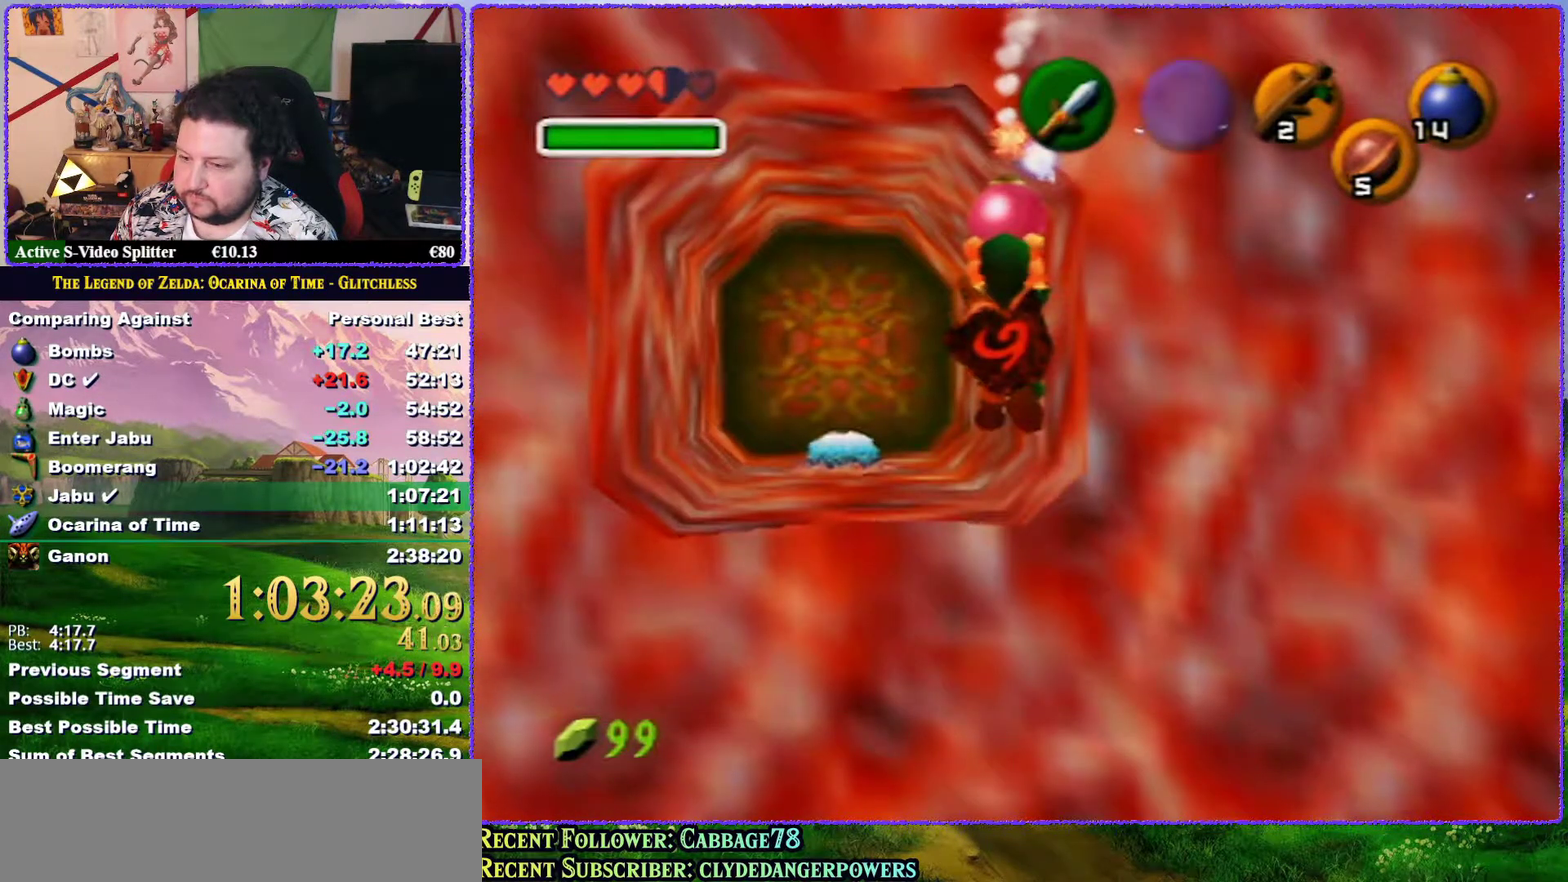
{"buttons": ["R1", "Z"], "left_stick": "up", "events": []}
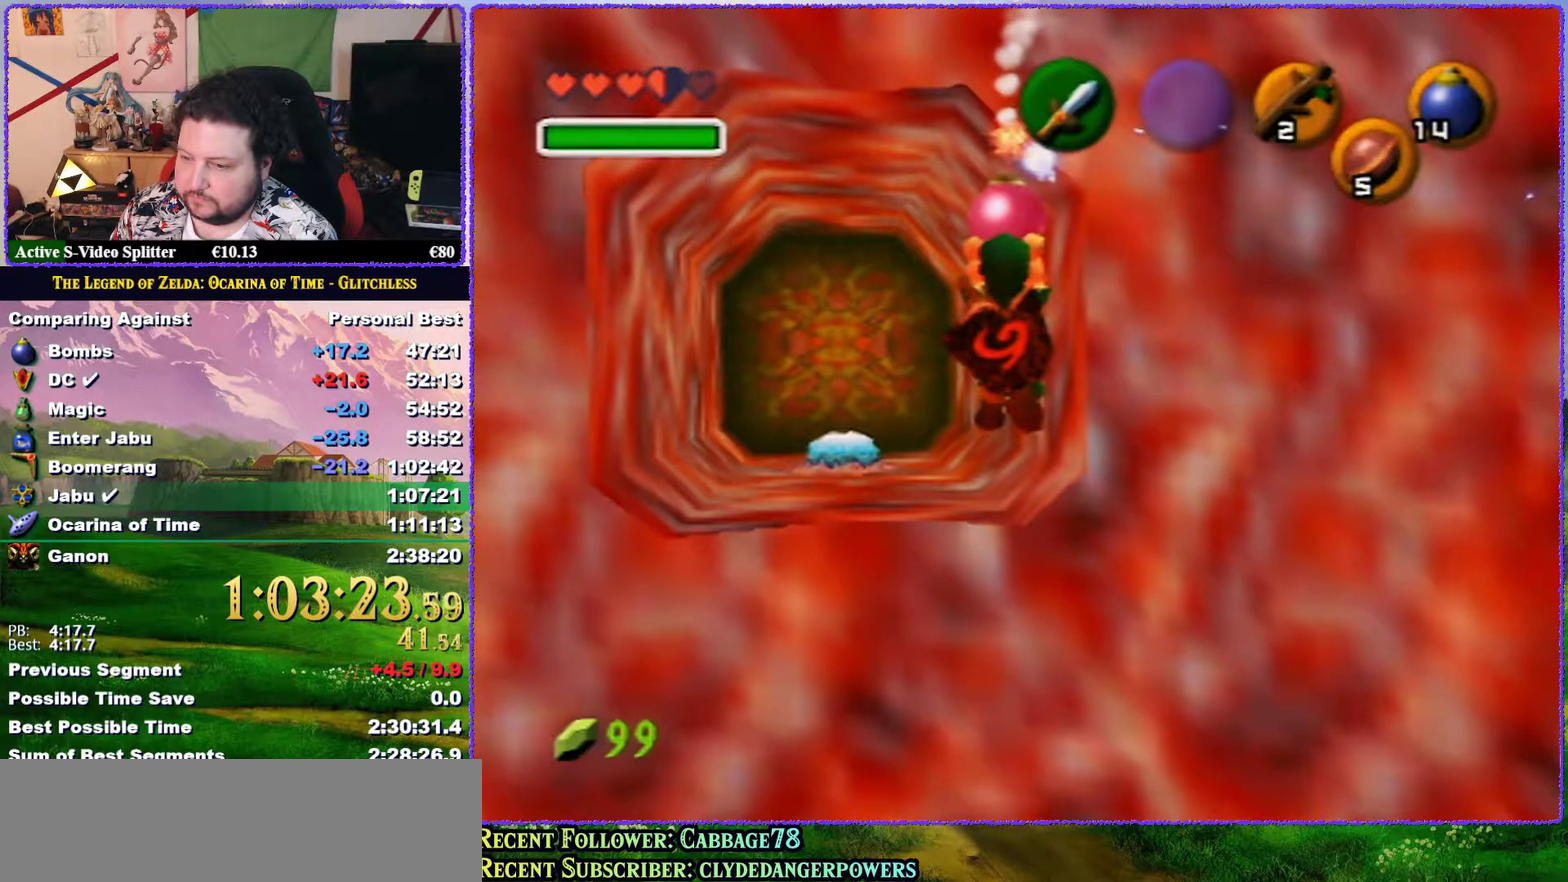
{"buttons": ["R1", "Z"], "left_stick": "up", "events": []}
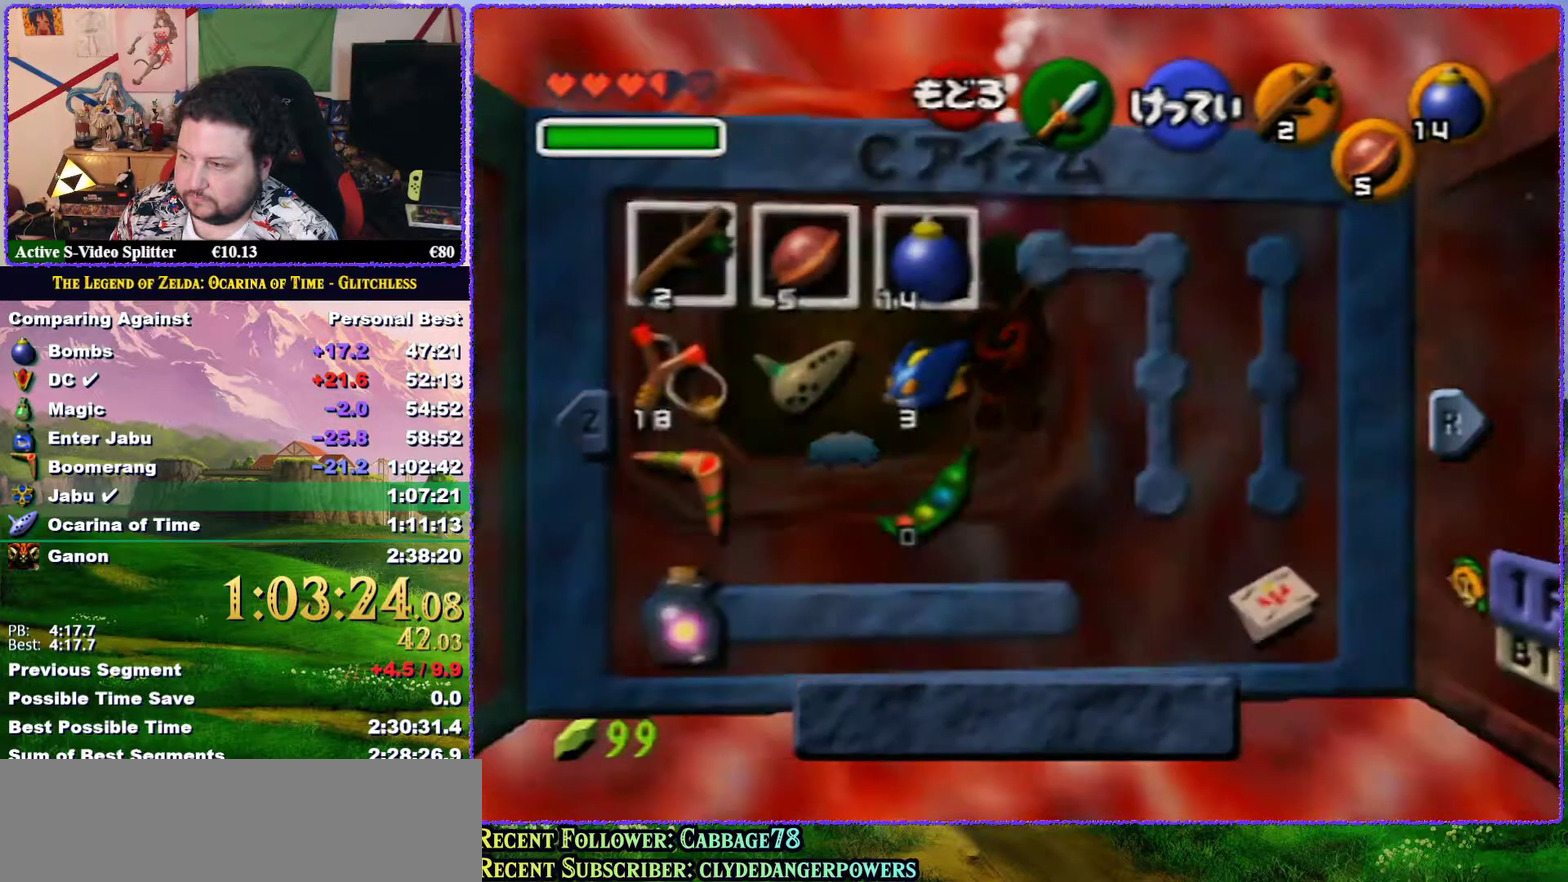
{"buttons": ["R1", "Z"], "left_stick": "up", "events": [[100, "START", "down"], [183, "START", "up"]]}
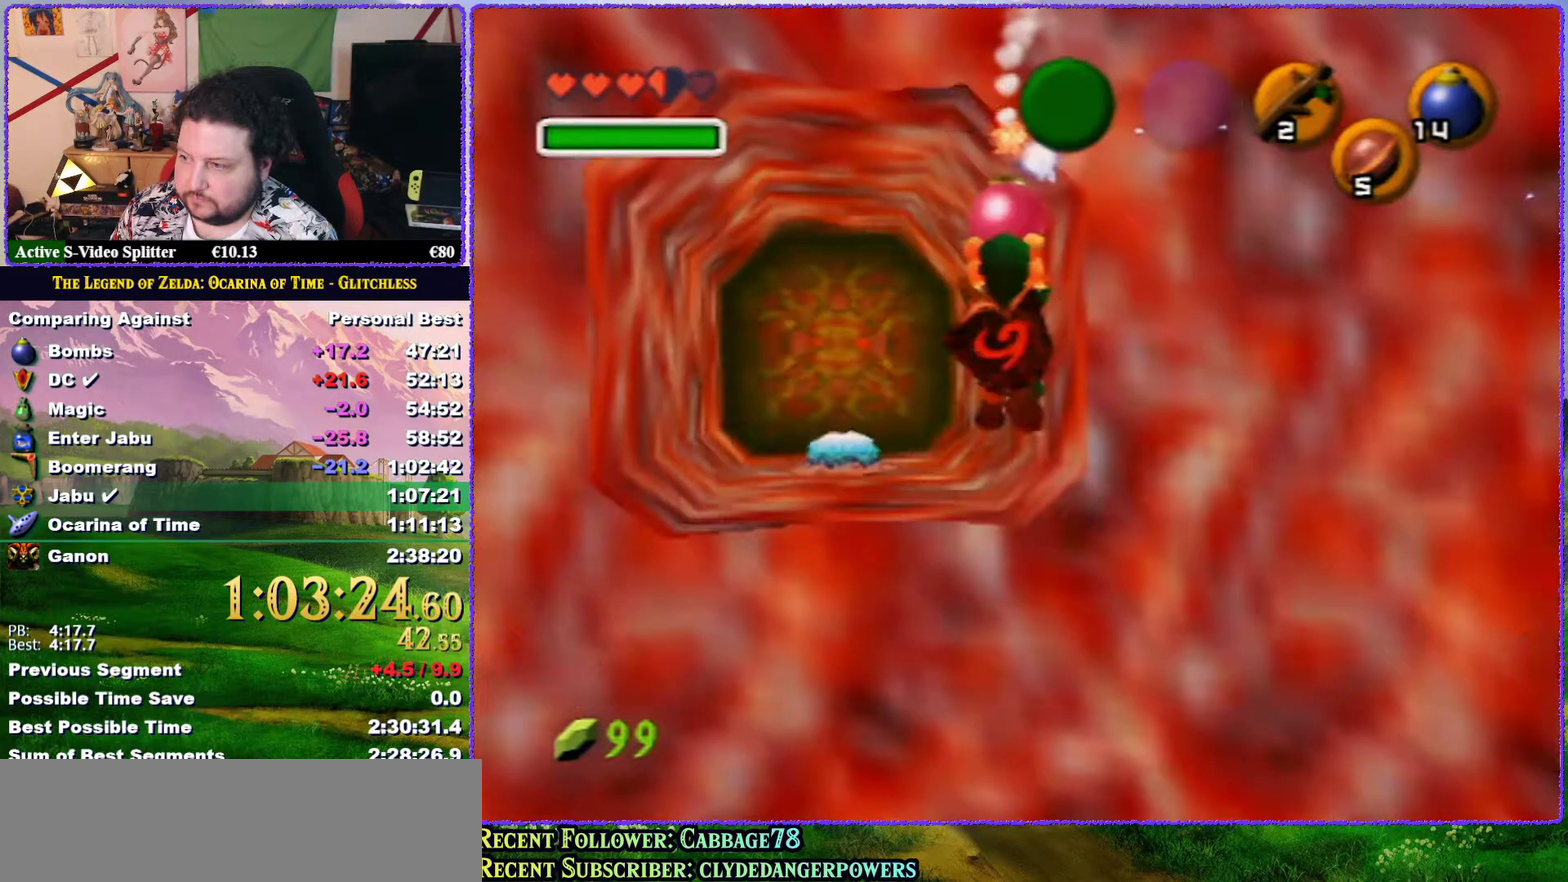
{"buttons": ["R1", "Z"], "left_stick": "up", "events": [[400, "START", "down"], [500, "START", "up"]]}
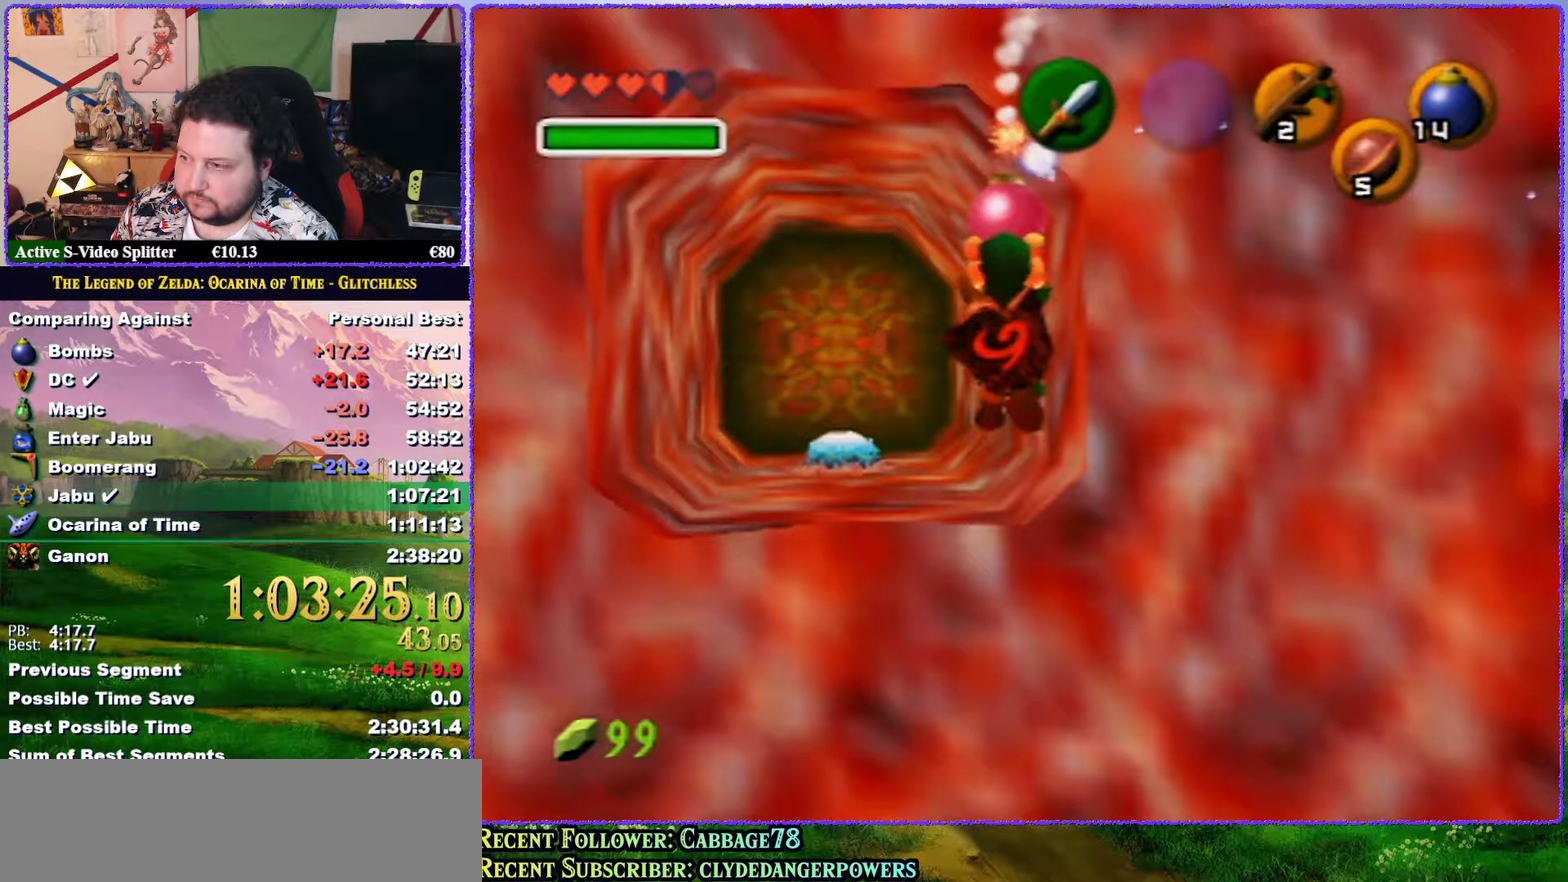
{"buttons": ["R1", "Z"], "left_stick": "up", "events": []}
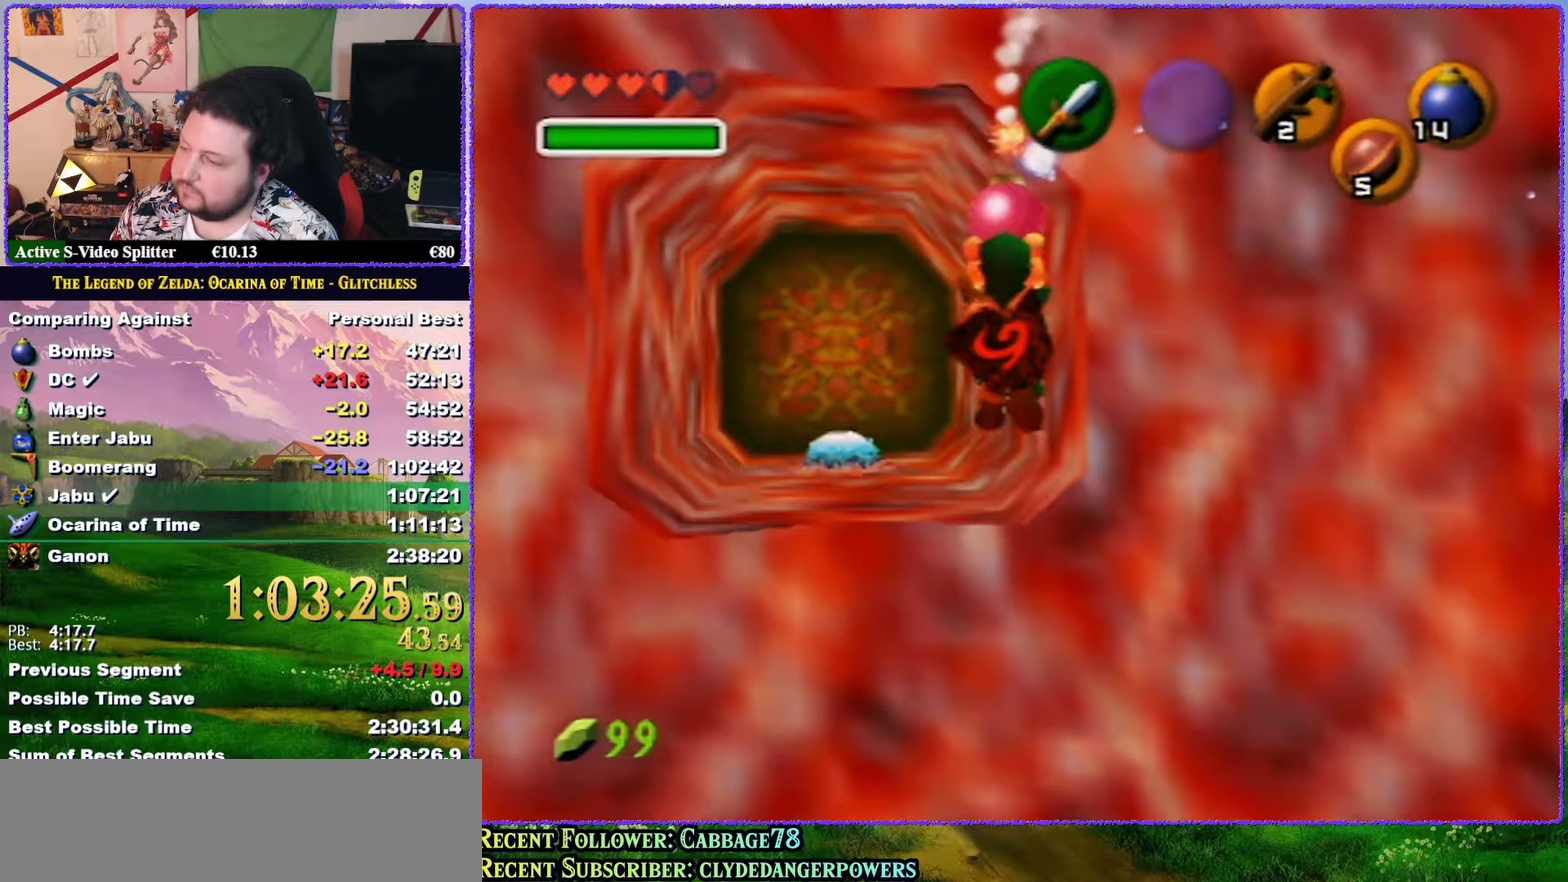
{"buttons": ["R1", "Z"], "left_stick": "up", "events": []}
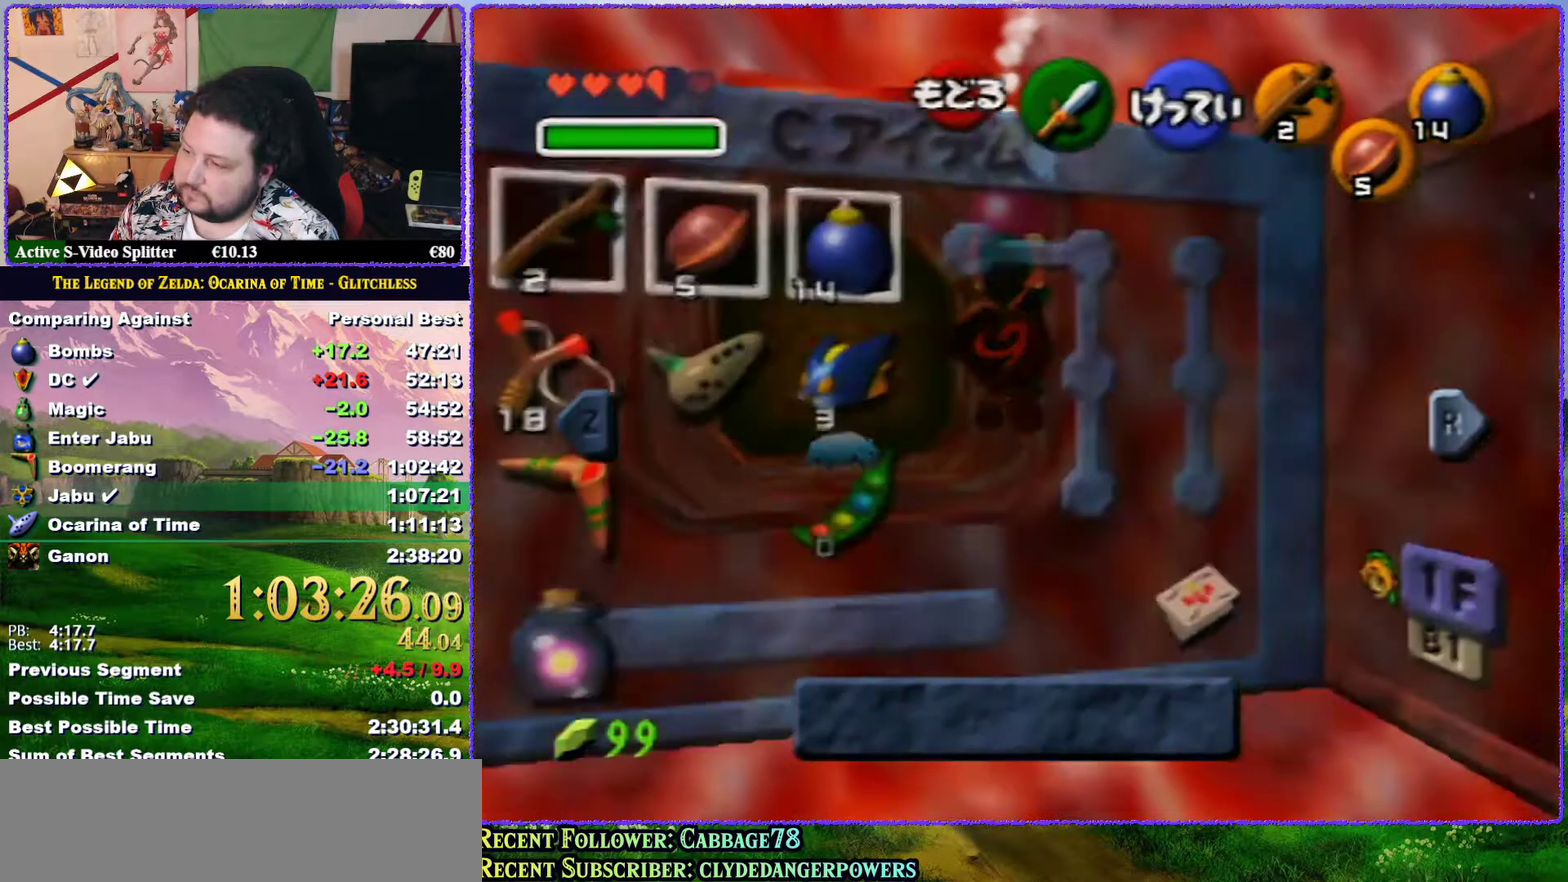
{"buttons": ["R1", "Z"], "left_stick": "up", "events": [[183, "START", "down"], [250, "START", "up"]]}